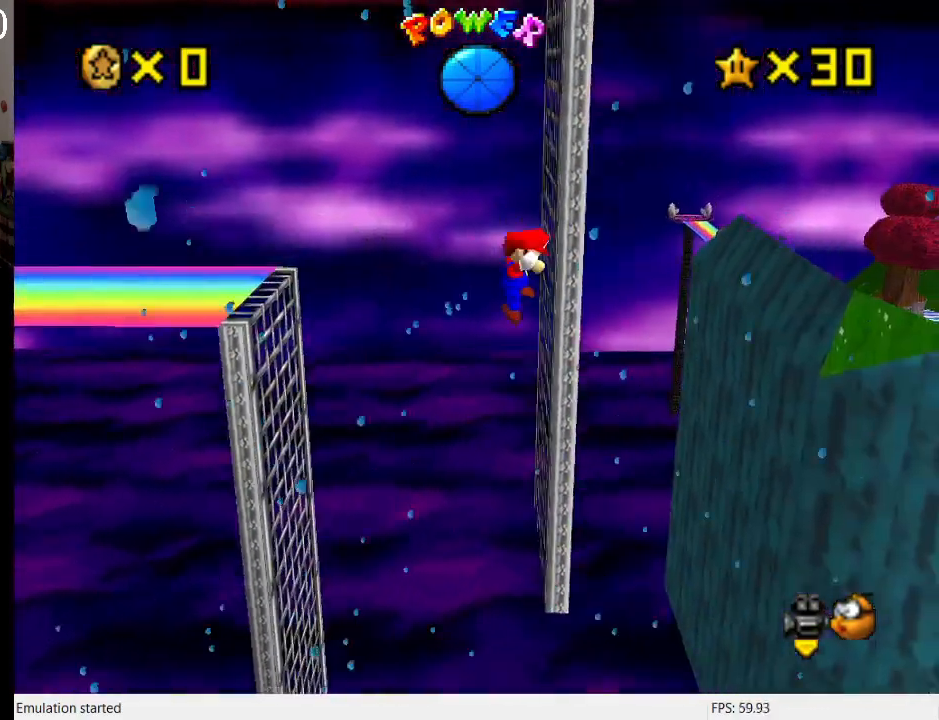
Gameplay with a controller (PlayStation layout); each line is a JSON object with the inputs held at the frame after it. "events" lists button and stick changes between this image and that frame as [ms after this image, input, new state], when the widget could be followed in between. Not read: L3 R3.
{"buttons": ["CROSS"], "left_stick": "center", "right_stick": "center", "events": [[100, "CROSS", "down"], [100, "left_stick", "left"], [233, "left_stick", "right"], [467, "left_stick", "center"]]}
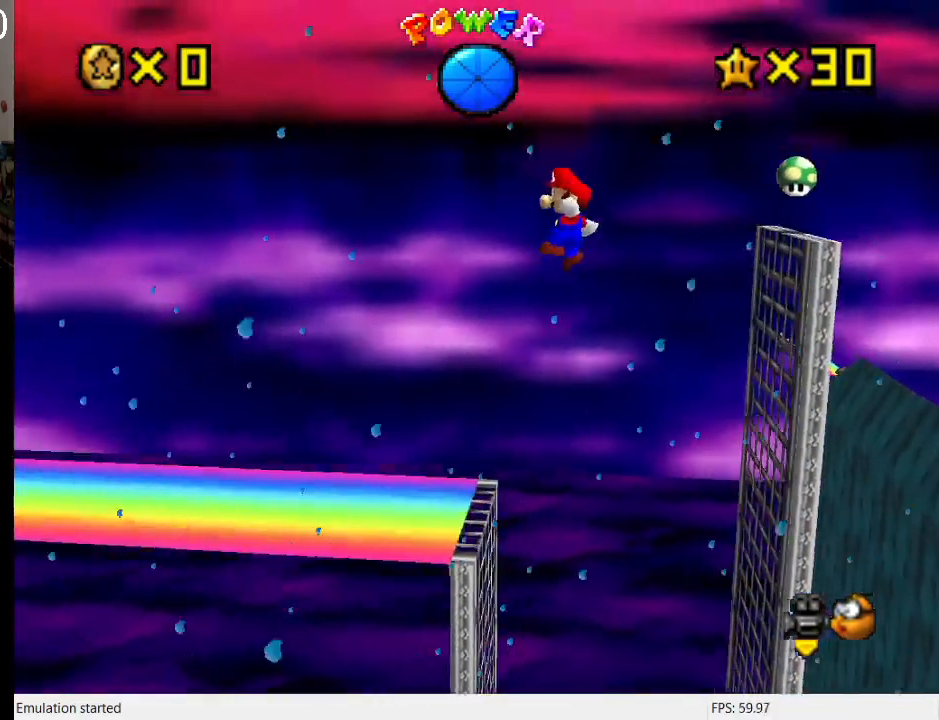
{"buttons": [], "left_stick": "center", "right_stick": "center", "events": [[167, "left_stick", "right"], [333, "left_stick", "left"], [467, "CROSS", "up"], [500, "left_stick", "center"]]}
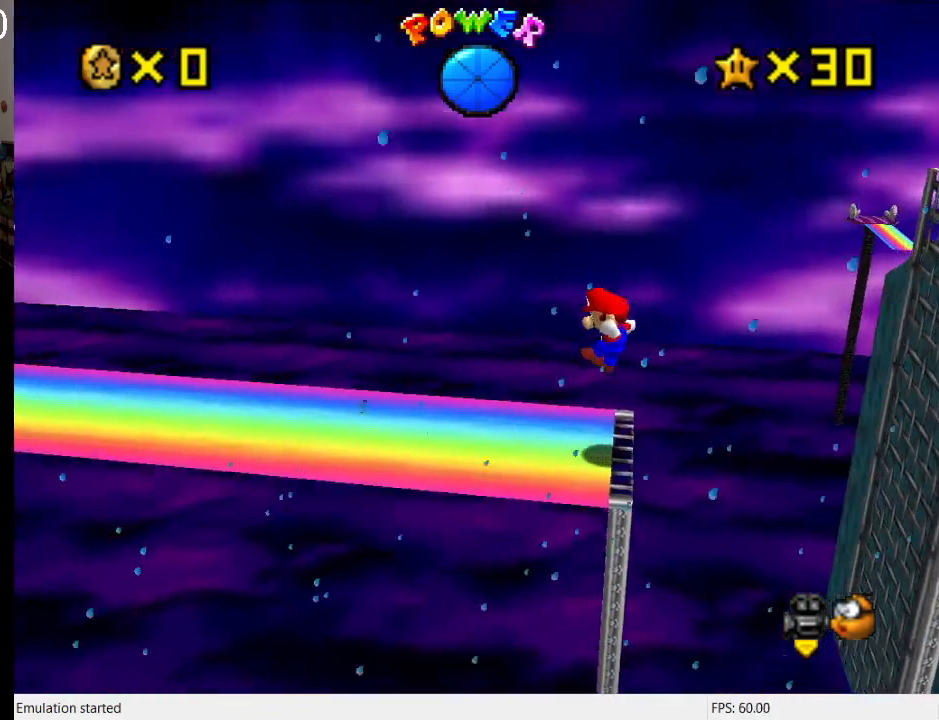
{"buttons": [], "left_stick": "up", "right_stick": "center", "events": [[500, "left_stick", "up"]]}
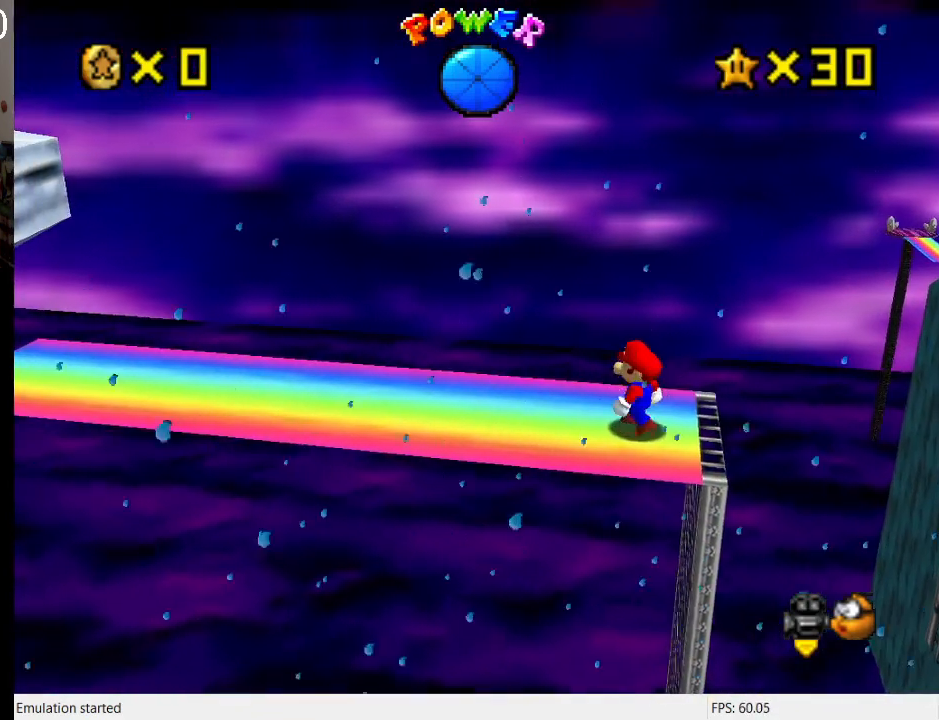
{"buttons": [], "left_stick": "down-right", "right_stick": "center", "events": [[67, "left_stick", "center"], [167, "left_stick", "up"], [367, "left_stick", "center"], [400, "CROSS", "down"], [433, "left_stick", "down-right"], [500, "CROSS", "up"]]}
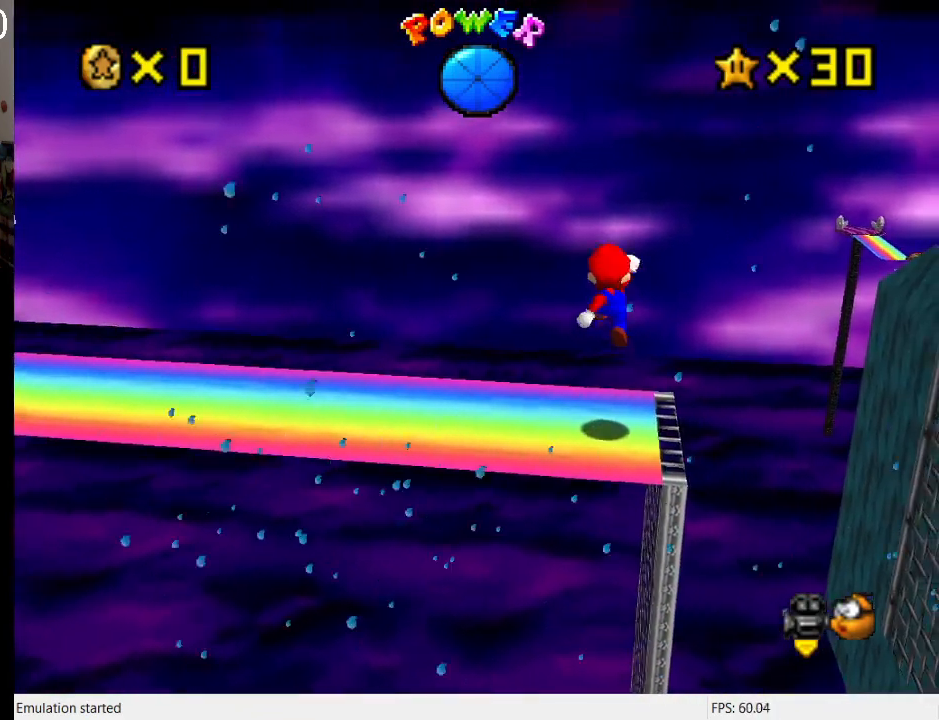
{"buttons": [], "left_stick": "center", "right_stick": "center", "events": [[333, "left_stick", "center"]]}
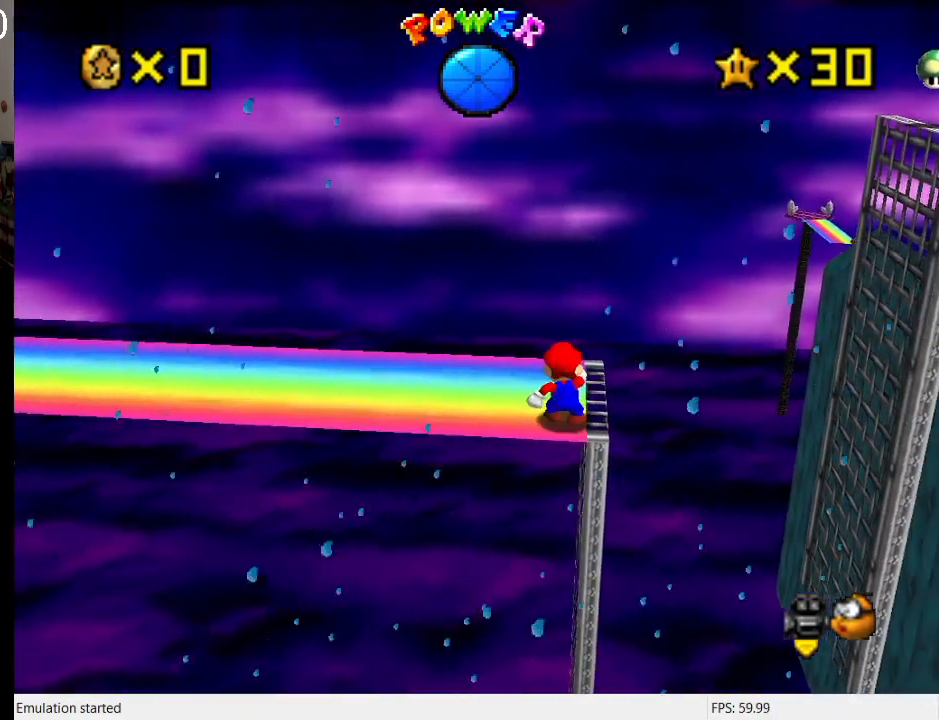
{"buttons": [], "left_stick": "up-left", "right_stick": "center", "events": [[100, "SQUARE", "down"], [167, "left_stick", "up-right"], [200, "SQUARE", "up"], [400, "left_stick", "up-left"]]}
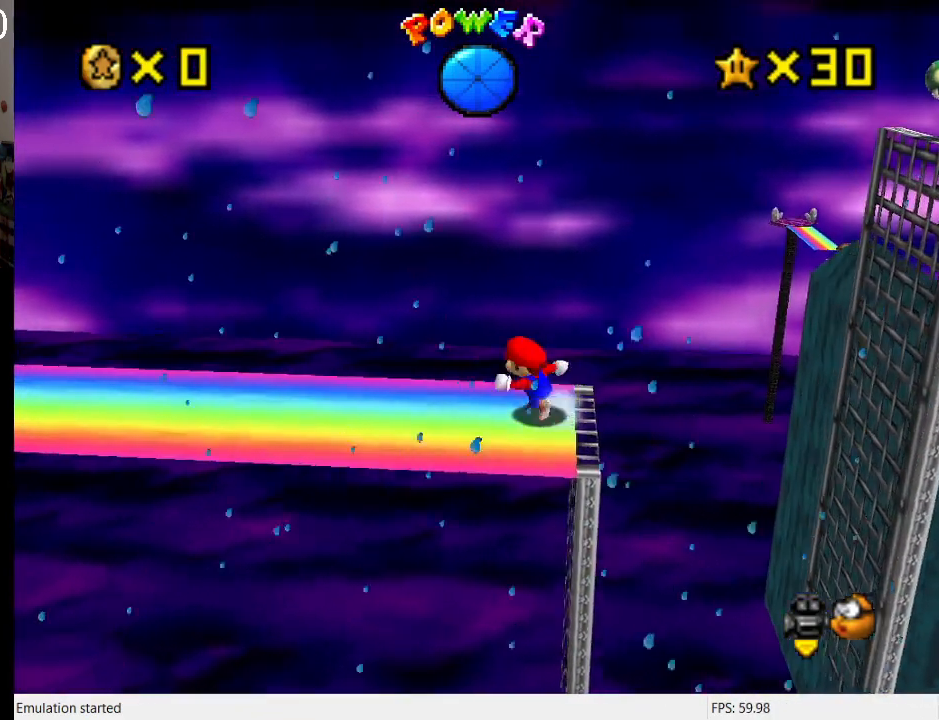
{"buttons": [], "left_stick": "right", "right_stick": "center", "events": [[133, "left_stick", "right"]]}
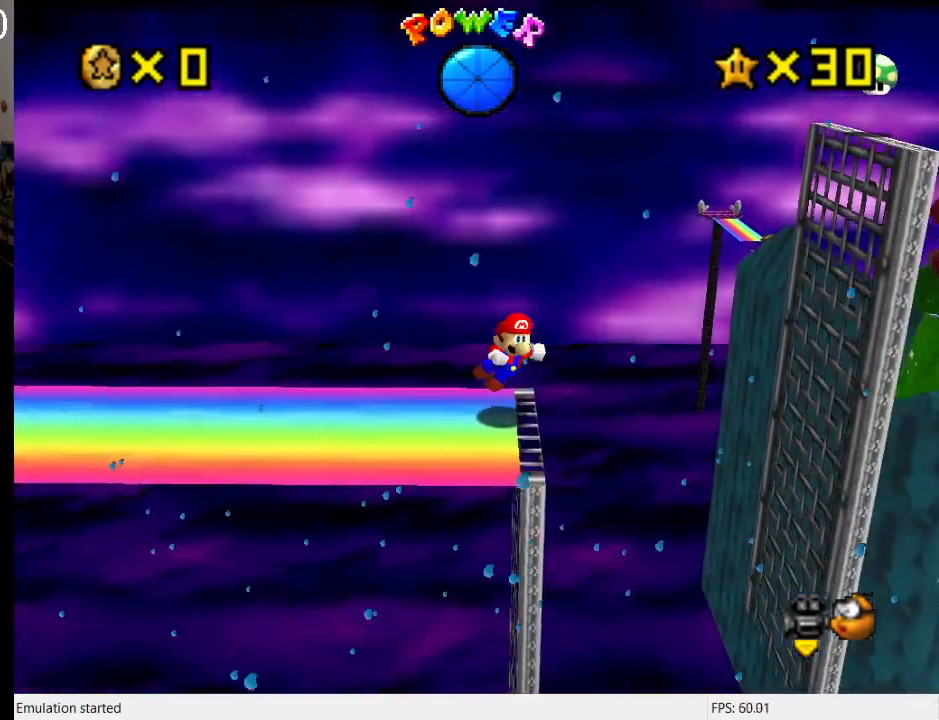
{"buttons": ["CROSS"], "left_stick": "right", "right_stick": "center", "events": [[33, "CROSS", "down"]]}
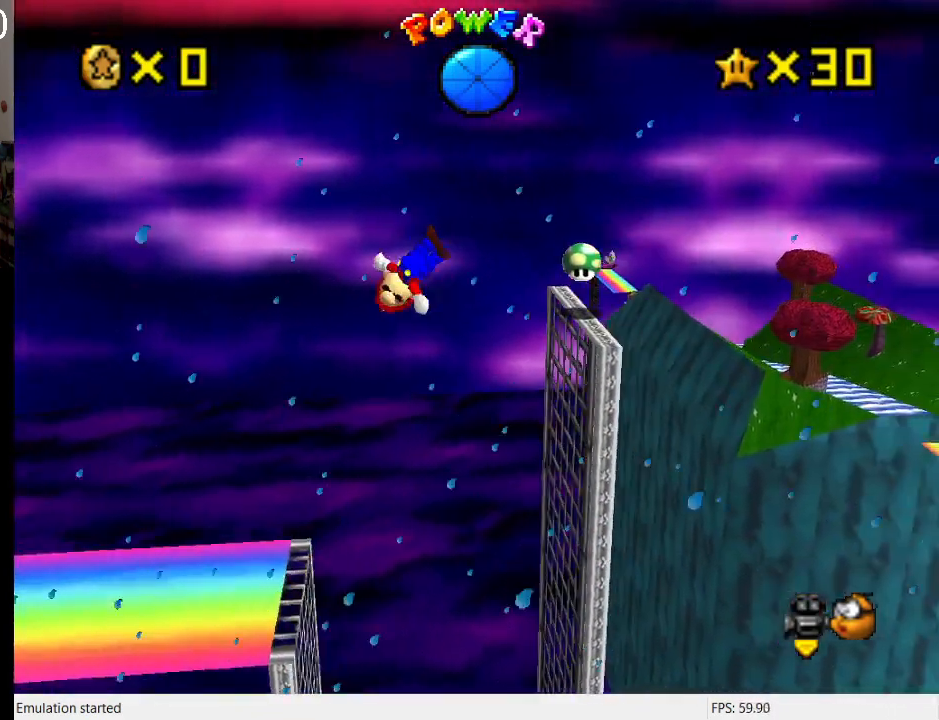
{"buttons": ["CROSS"], "left_stick": "center", "right_stick": "center", "events": [[67, "left_stick", "left"], [200, "left_stick", "up-right"], [367, "CROSS", "up"], [400, "left_stick", "center"], [433, "CROSS", "down"]]}
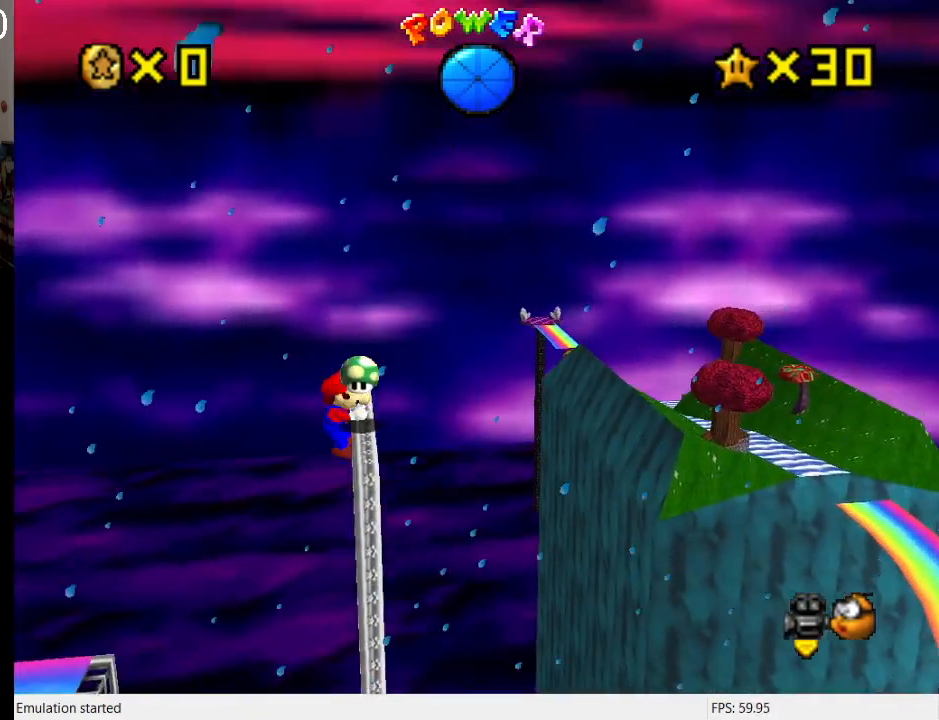
{"buttons": [], "left_stick": "center", "right_stick": "center", "events": [[167, "CROSS", "up"]]}
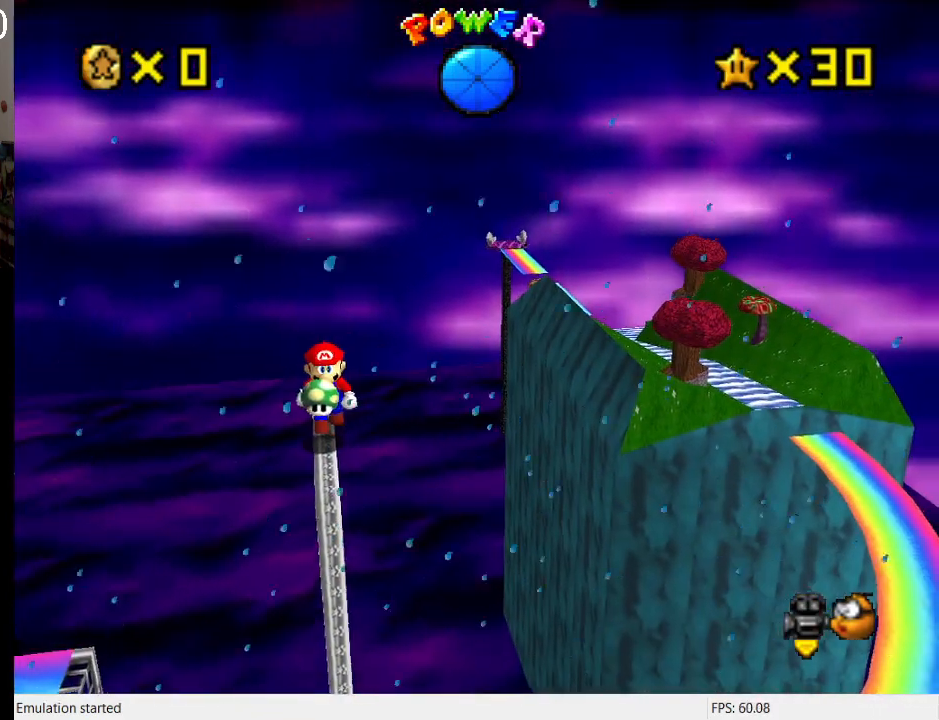
{"buttons": [], "left_stick": "center", "right_stick": "center", "events": [[333, "left_stick", "down"], [467, "left_stick", "center"]]}
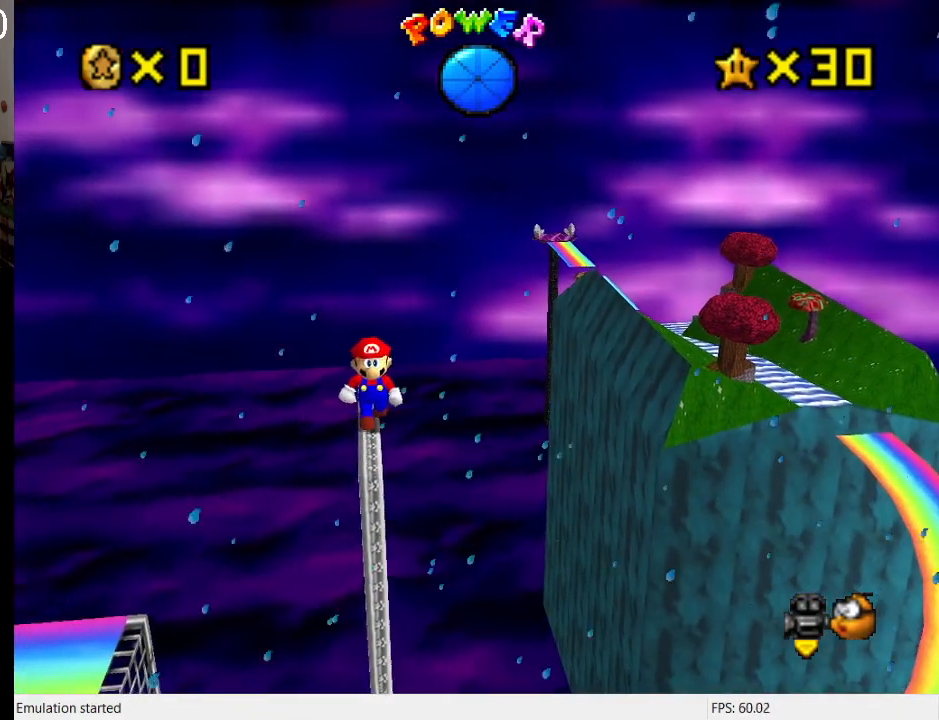
{"buttons": [], "left_stick": "left", "right_stick": "center", "events": [[467, "left_stick", "left"]]}
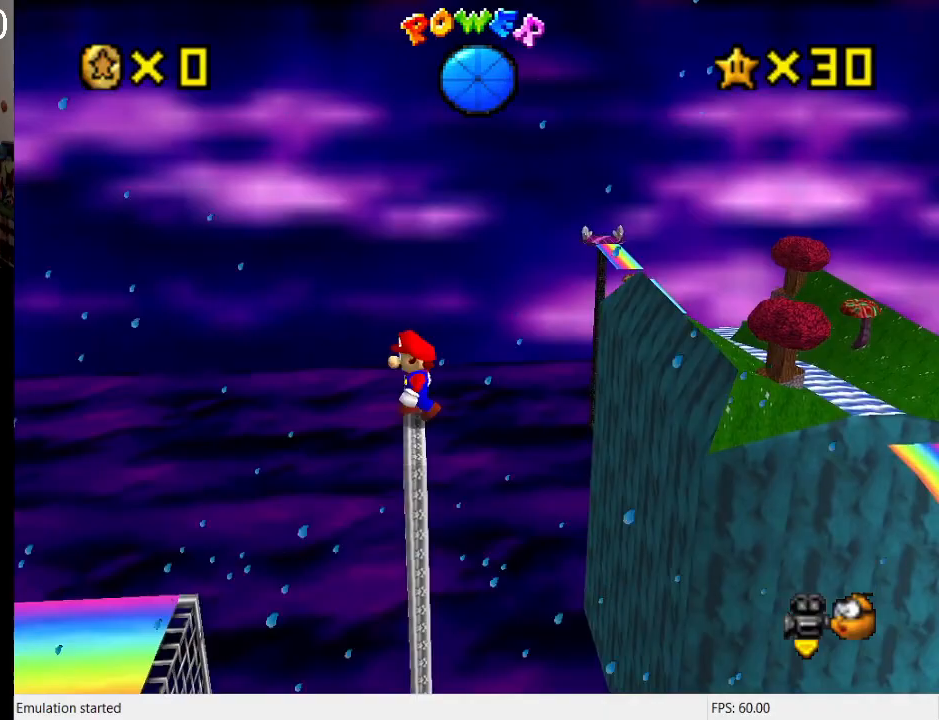
{"buttons": [], "left_stick": "left", "right_stick": "center", "events": [[100, "CROSS", "down"], [500, "CROSS", "up"]]}
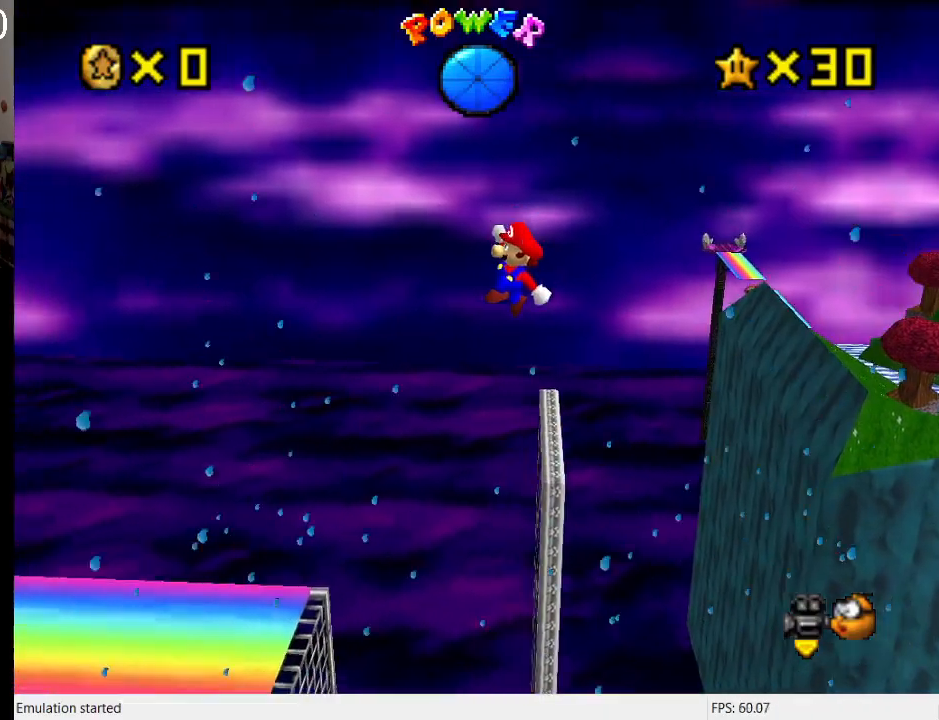
{"buttons": [], "left_stick": "up-left", "right_stick": "center", "events": [[133, "left_stick", "right"], [167, "SQUARE", "down"], [233, "left_stick", "left"], [400, "SQUARE", "up"], [400, "left_stick", "up-left"]]}
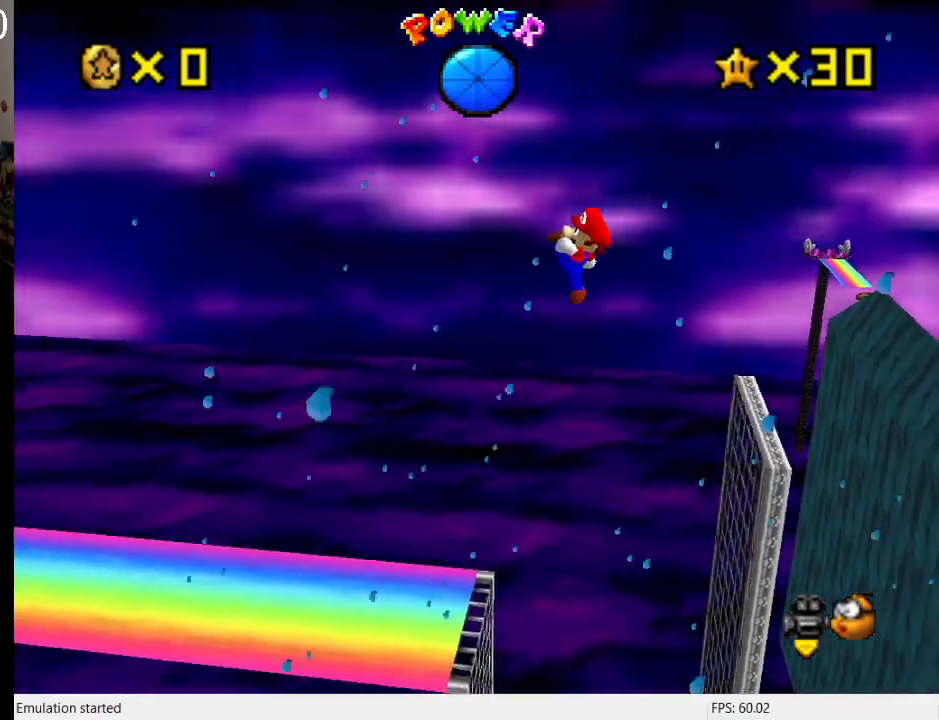
{"buttons": [], "left_stick": "up", "right_stick": "center", "events": [[33, "R1", "down"], [167, "R1", "up"], [233, "R1", "down"], [333, "R1", "up"], [400, "left_stick", "up"]]}
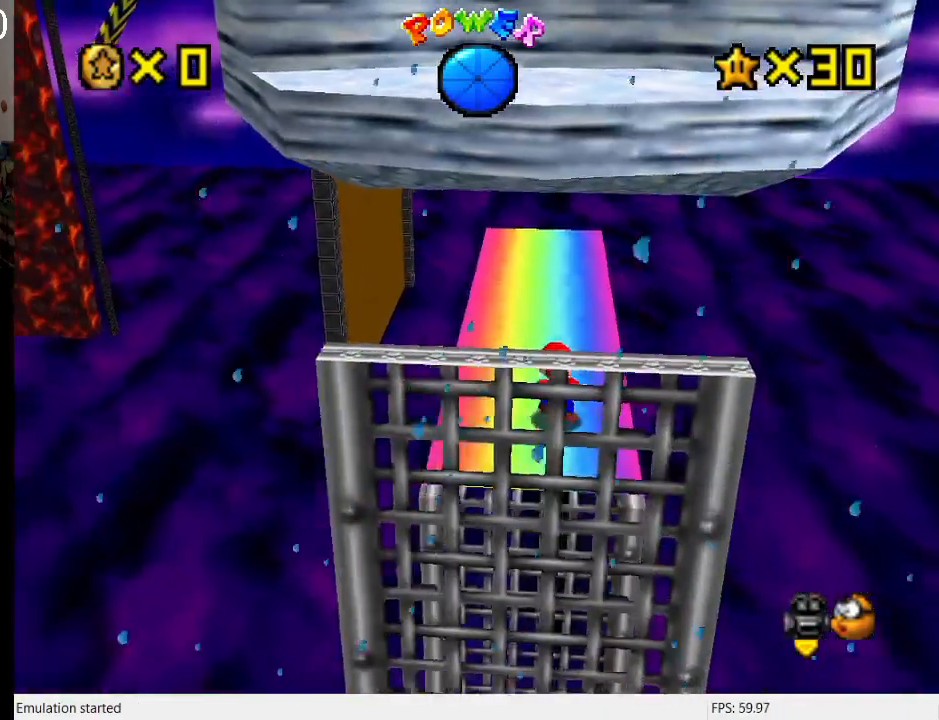
{"buttons": [], "left_stick": "down-left", "right_stick": "center", "events": [[100, "CROSS", "down"], [233, "left_stick", "center"], [333, "left_stick", "down-left"], [433, "CROSS", "up"]]}
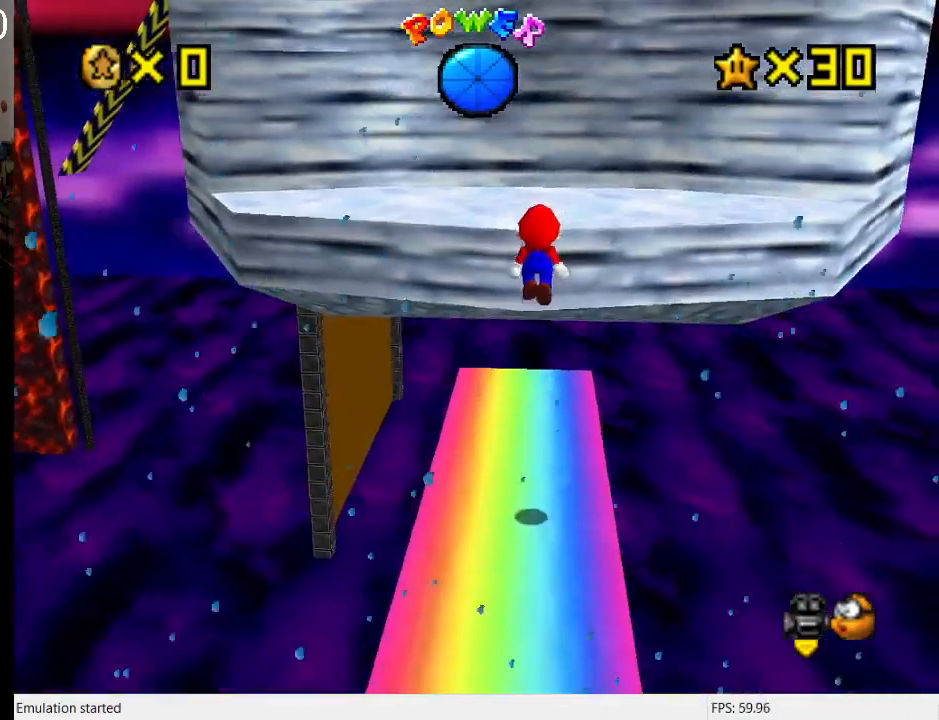
{"buttons": [], "left_stick": "up-right", "right_stick": "center", "events": [[133, "SQUARE", "down"], [300, "R1", "down"], [333, "left_stick", "up-right"], [367, "SQUARE", "up"], [400, "R1", "up"]]}
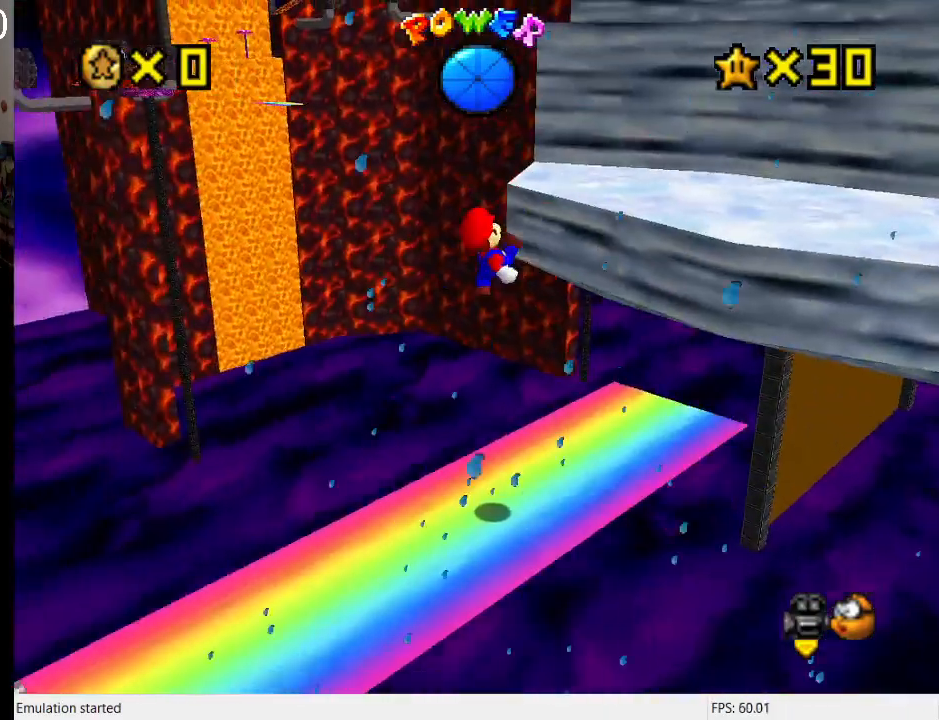
{"buttons": ["CROSS"], "left_stick": "up-right", "right_stick": "center", "events": [[33, "left_stick", "center"], [333, "left_stick", "up-right"], [400, "CROSS", "down"]]}
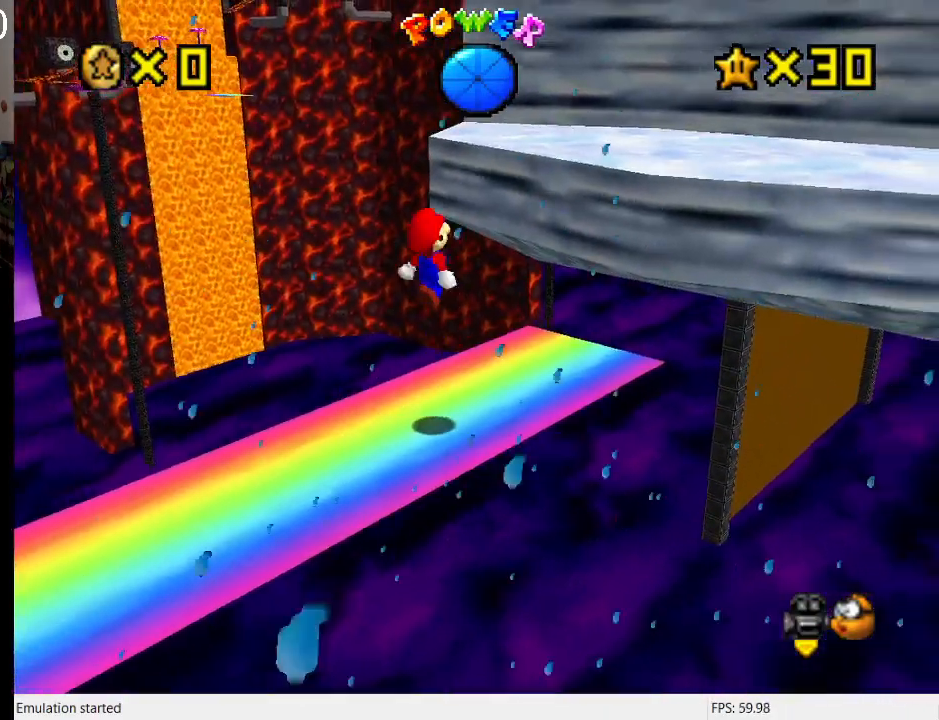
{"buttons": [], "left_stick": "up-right", "right_stick": "center", "events": [[100, "SQUARE", "down"], [267, "SQUARE", "up"], [267, "left_stick", "center"], [300, "CROSS", "up"], [367, "left_stick", "up-right"]]}
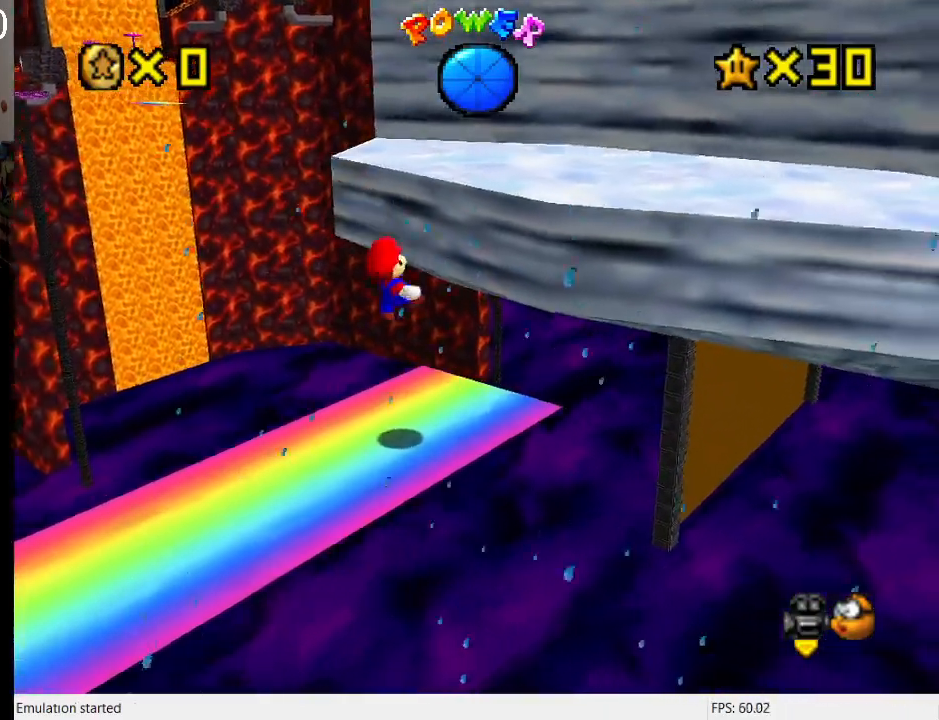
{"buttons": ["CROSS"], "left_stick": "up-right", "right_stick": "center", "events": [[267, "CROSS", "down"]]}
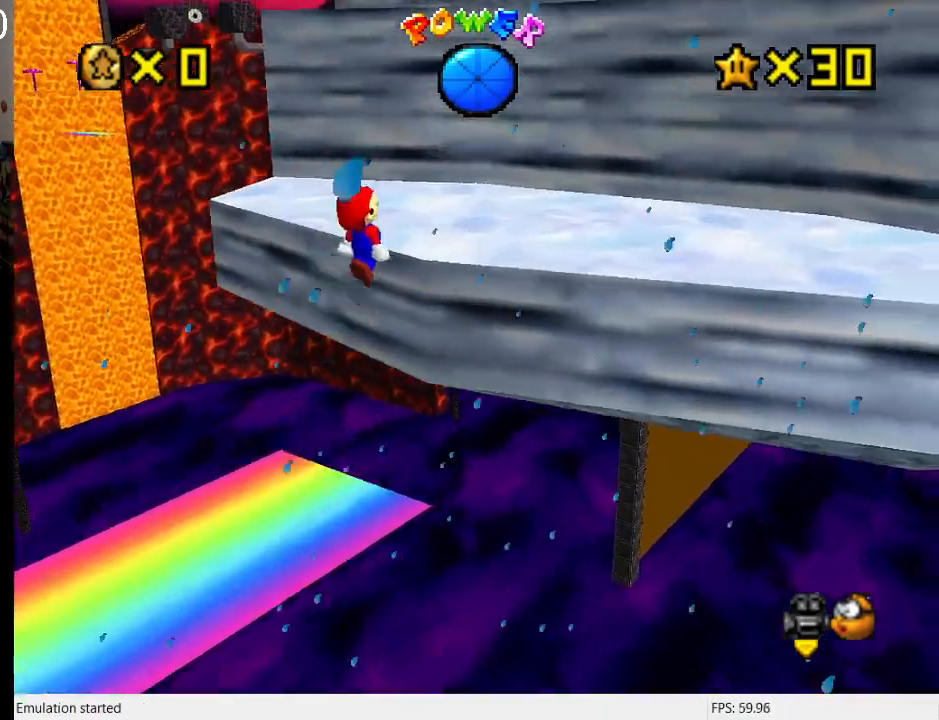
{"buttons": [], "left_stick": "center", "right_stick": "center", "events": [[233, "left_stick", "right"], [400, "left_stick", "center"], [467, "CROSS", "up"]]}
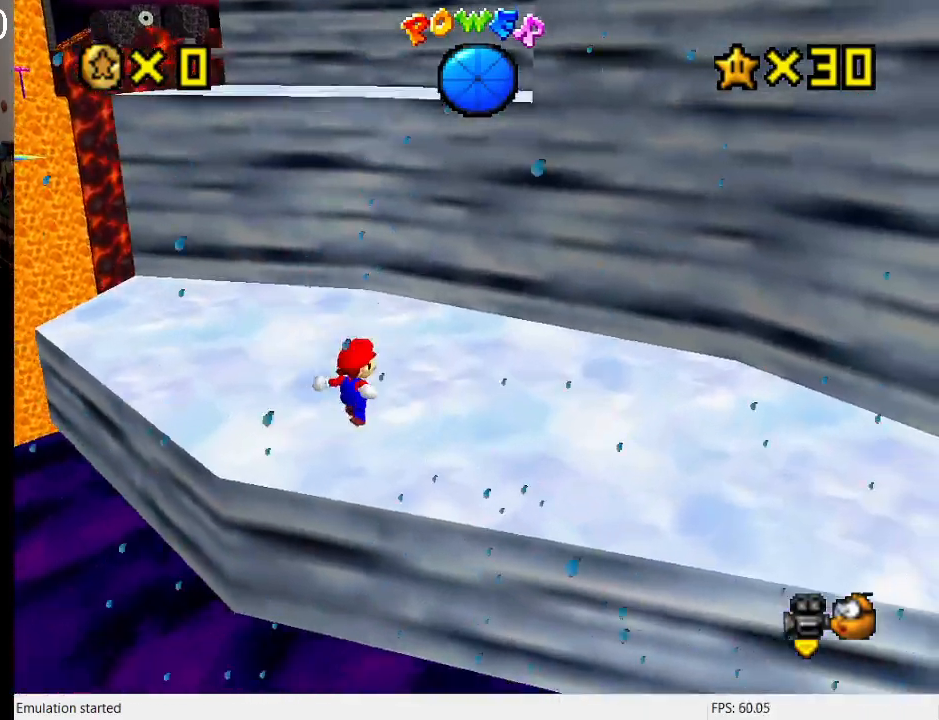
{"buttons": [], "left_stick": "up-right", "right_stick": "center", "events": [[33, "left_stick", "up-right"]]}
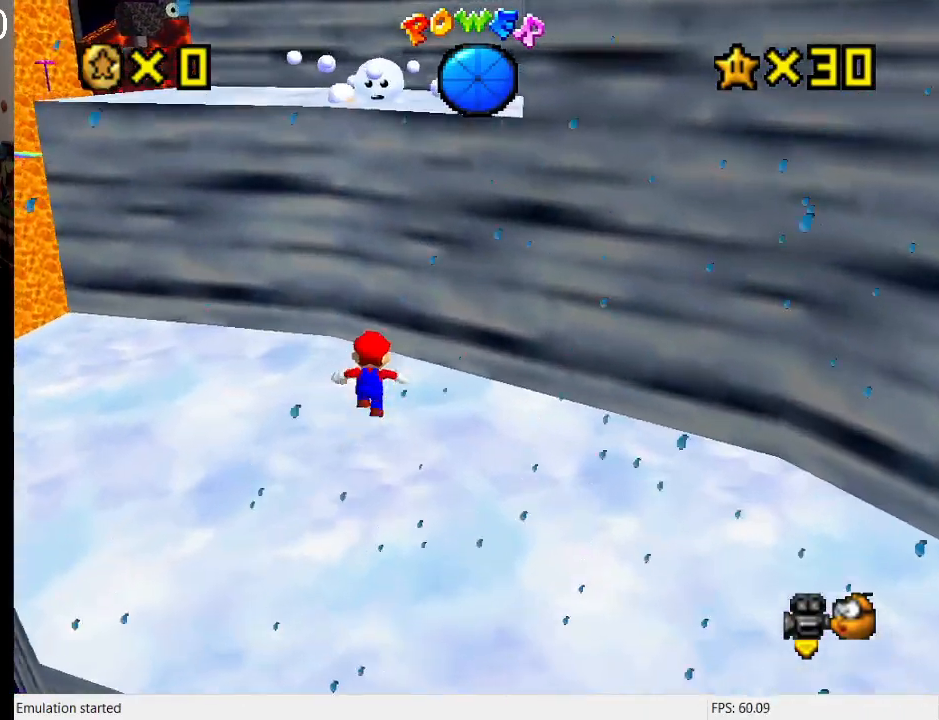
{"buttons": [], "left_stick": "up-right", "right_stick": "center", "events": [[133, "left_stick", "up-left"], [333, "left_stick", "left"], [467, "left_stick", "up-right"]]}
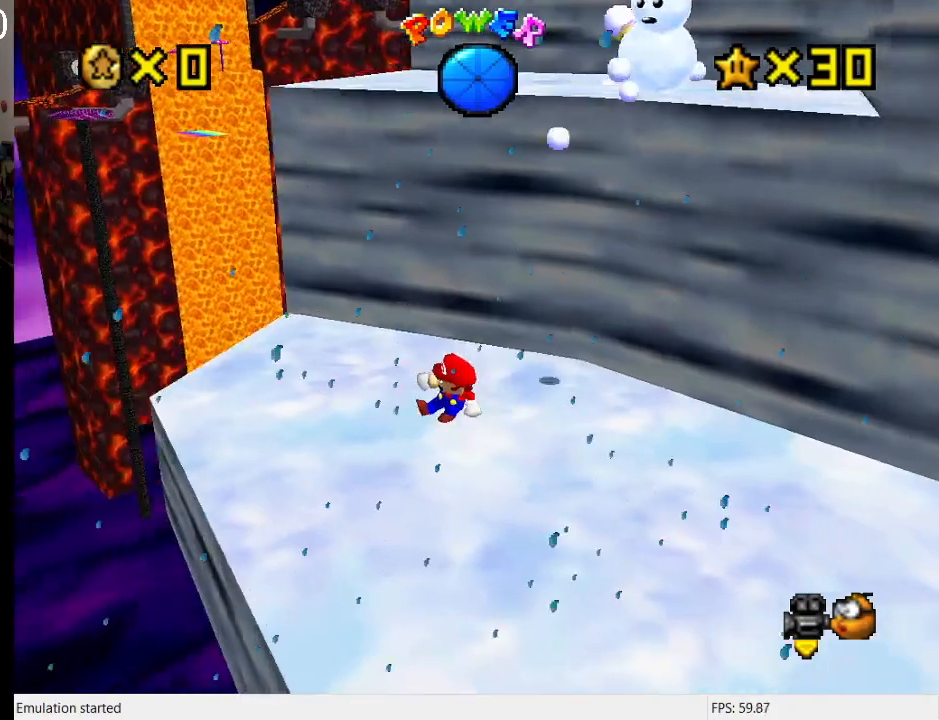
{"buttons": ["CROSS"], "left_stick": "up", "right_stick": "center", "events": [[67, "CROSS", "down"], [100, "left_stick", "up"]]}
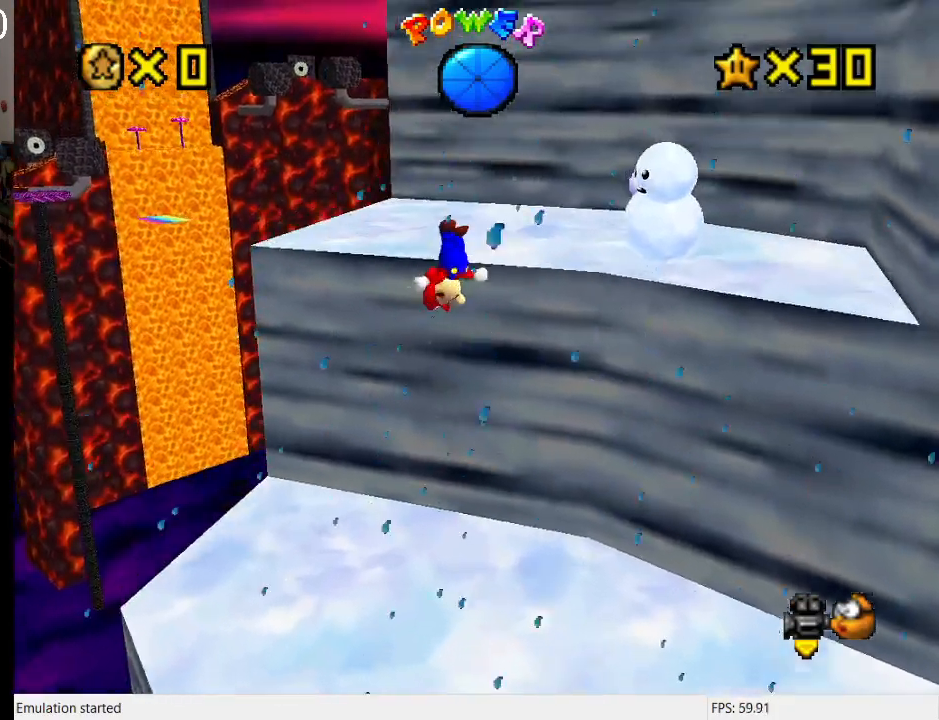
{"buttons": [], "left_stick": "up", "right_stick": "center", "events": [[167, "L1", "down"], [333, "CROSS", "up"], [367, "L1", "up"]]}
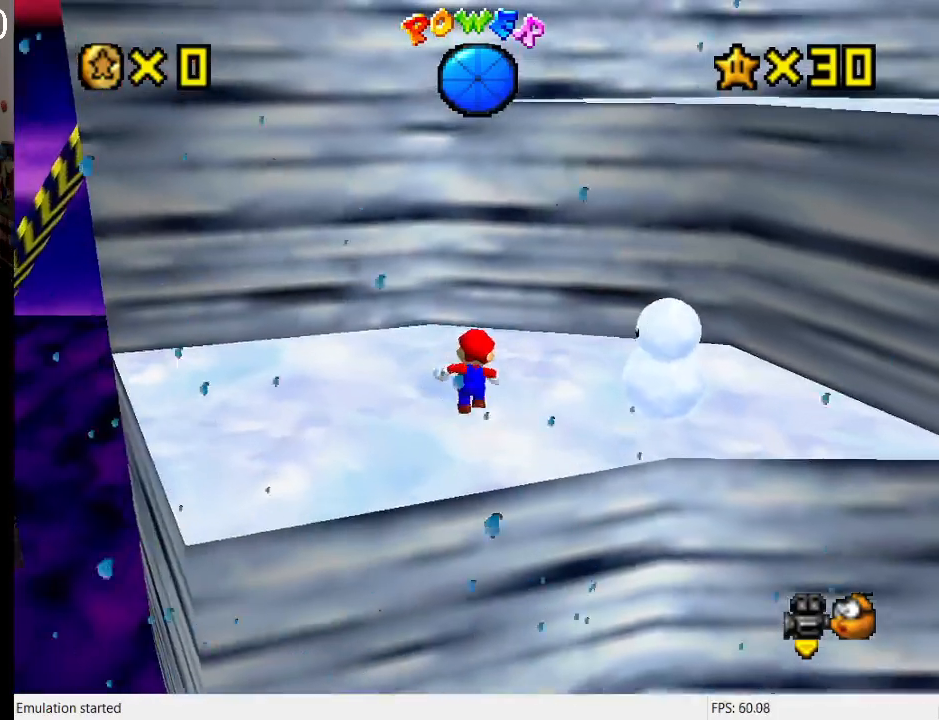
{"buttons": [], "left_stick": "down-right", "right_stick": "center", "events": [[133, "left_stick", "up-right"], [433, "left_stick", "down-right"]]}
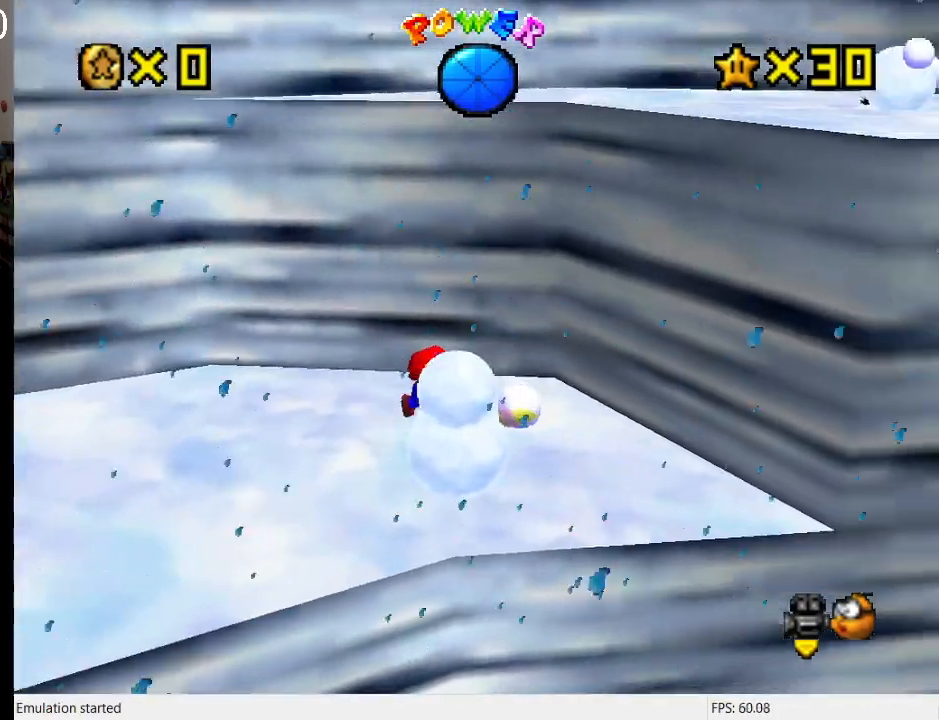
{"buttons": ["CROSS"], "left_stick": "right", "right_stick": "center", "events": [[67, "left_stick", "up-left"], [133, "CROSS", "down"], [200, "left_stick", "up-right"], [400, "left_stick", "right"]]}
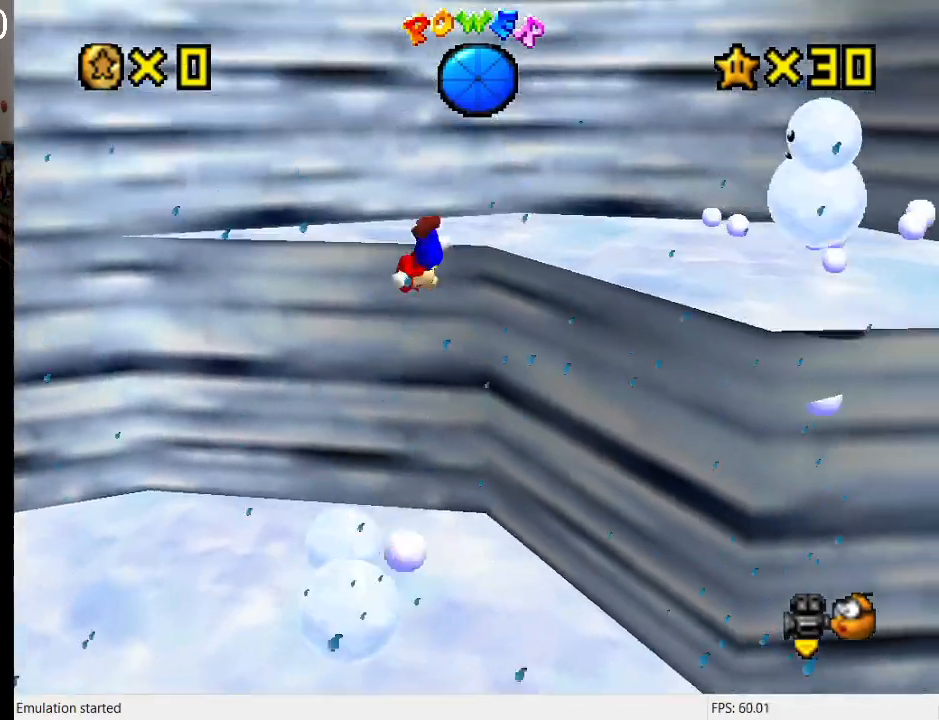
{"buttons": [], "left_stick": "up", "right_stick": "center", "events": [[67, "L1", "down"], [67, "left_stick", "up-right"], [233, "L1", "up"], [267, "CROSS", "up"], [333, "left_stick", "up"]]}
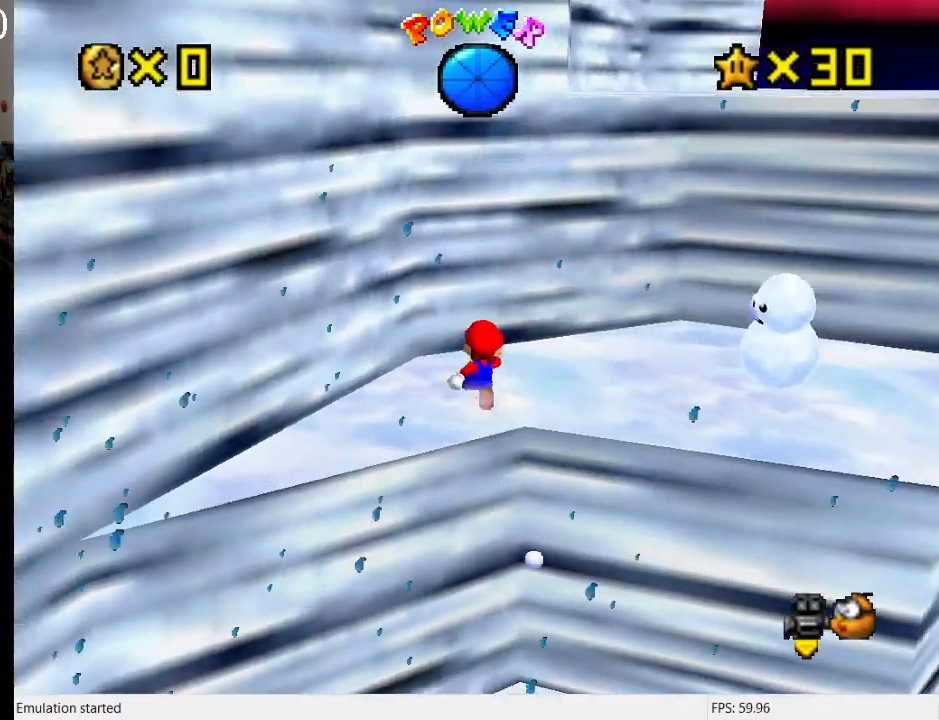
{"buttons": [], "left_stick": "up-right", "right_stick": "center", "events": [[133, "left_stick", "up-right"]]}
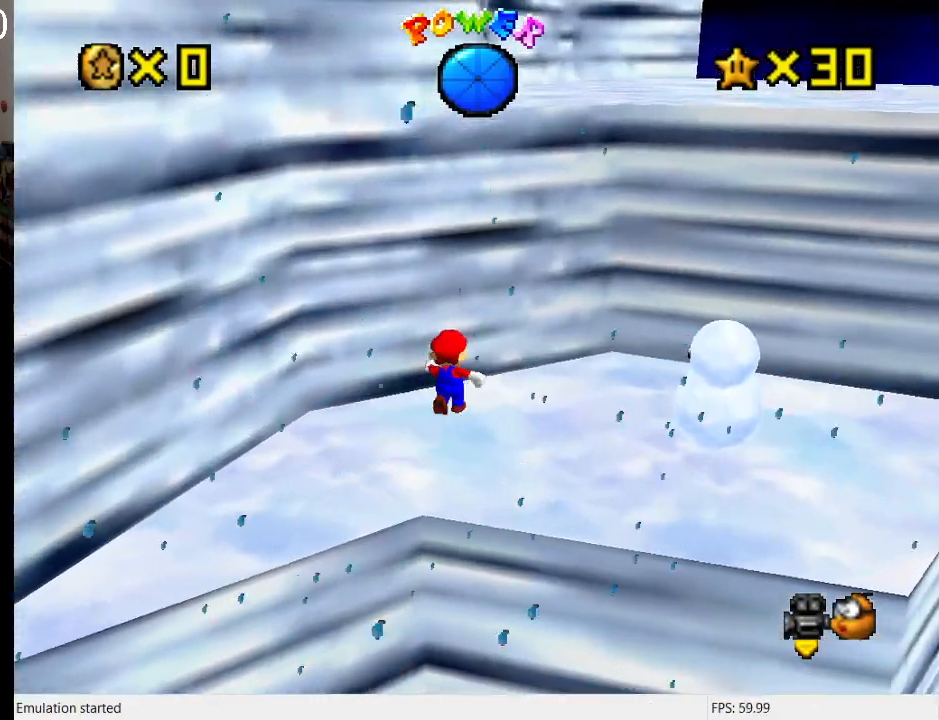
{"buttons": ["CROSS"], "left_stick": "up", "right_stick": "center", "events": [[233, "left_stick", "down-right"], [400, "left_stick", "up"], [433, "CROSS", "down"]]}